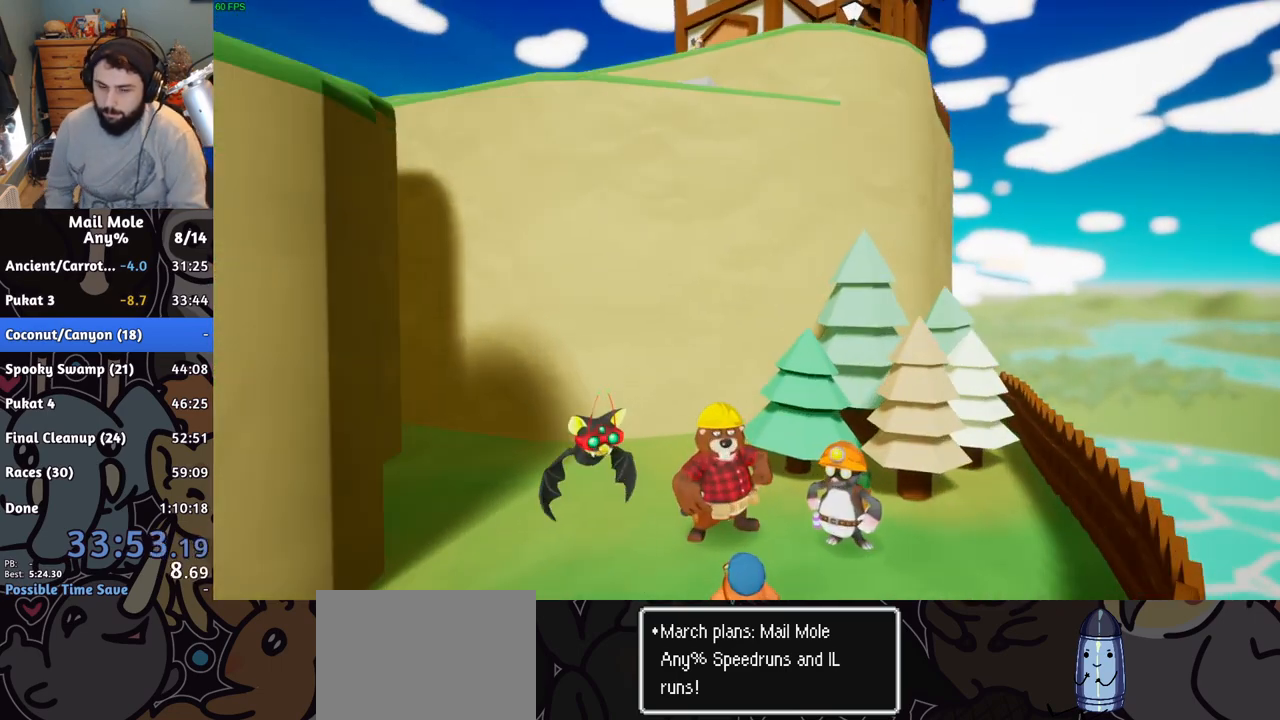
Gameplay with a controller (PlayStation layout); each line is a JSON object with the inputs held at the frame after it. "events" lists button and stick changes between this image and that frame as [ms after this image, input, new state], when the widget could be followed in between. Not read: right_stick.
{"buttons": [], "left_stick": "center", "events": [[67, "CROSS", "down"], [117, "CROSS", "up"], [234, "CROSS", "down"], [301, "CROSS", "up"], [401, "CROSS", "down"], [451, "CROSS", "up"]]}
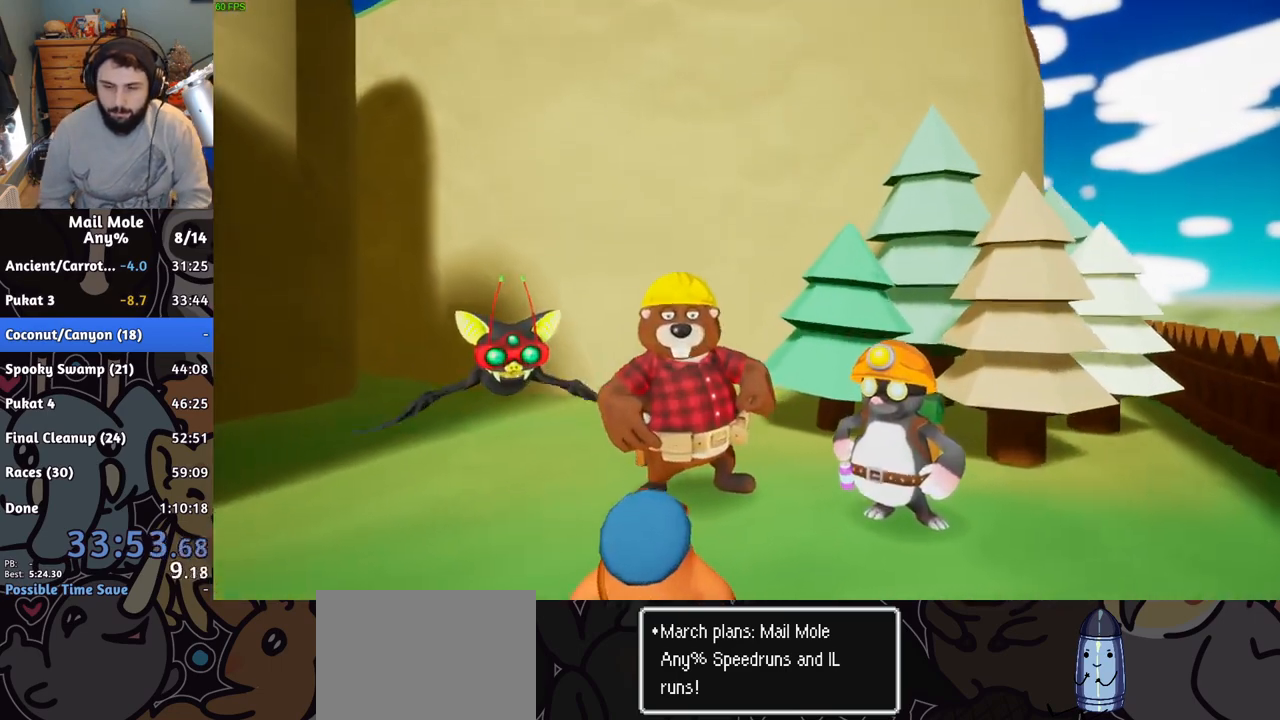
{"buttons": [], "left_stick": "center", "events": [[50, "CROSS", "down"], [134, "CROSS", "up"], [200, "CROSS", "down"], [300, "CROSS", "up"], [367, "CROSS", "down"], [451, "CROSS", "up"]]}
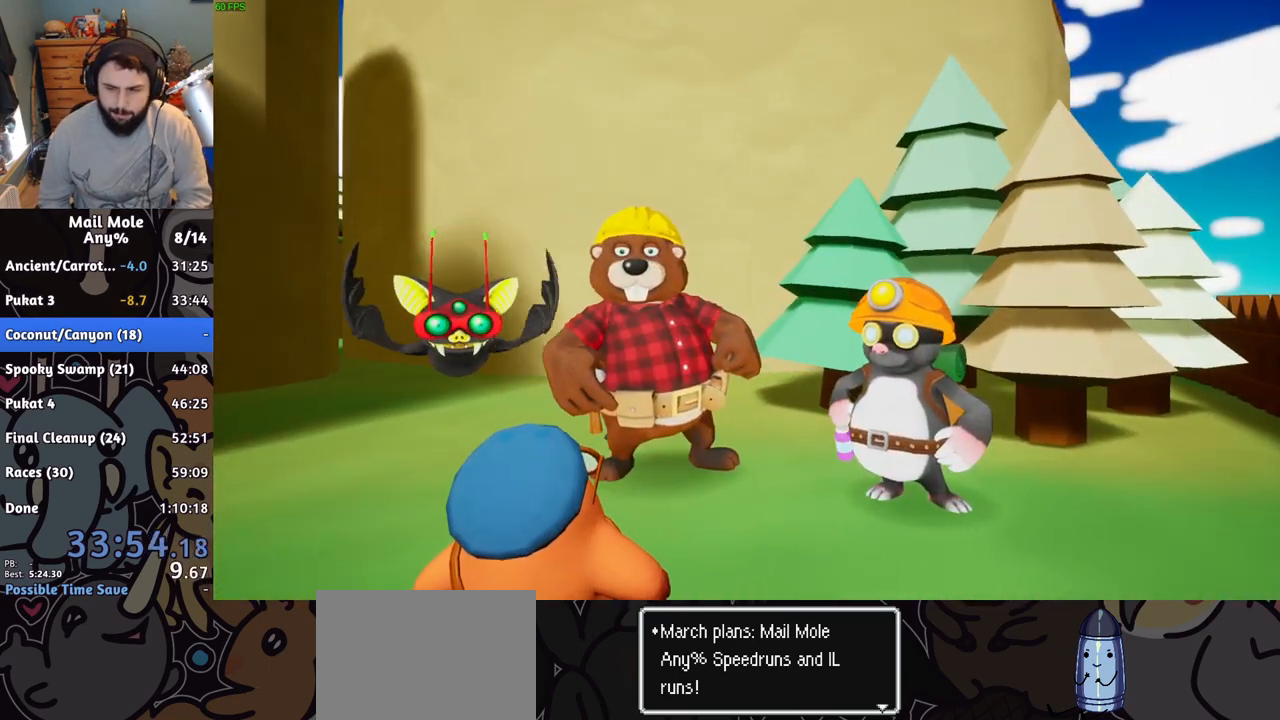
{"buttons": ["CROSS"], "left_stick": "center", "events": [[33, "CROSS", "down"], [116, "CROSS", "up"], [200, "CROSS", "down"], [267, "CROSS", "up"], [350, "CROSS", "down"], [433, "CROSS", "up"], [500, "CROSS", "down"]]}
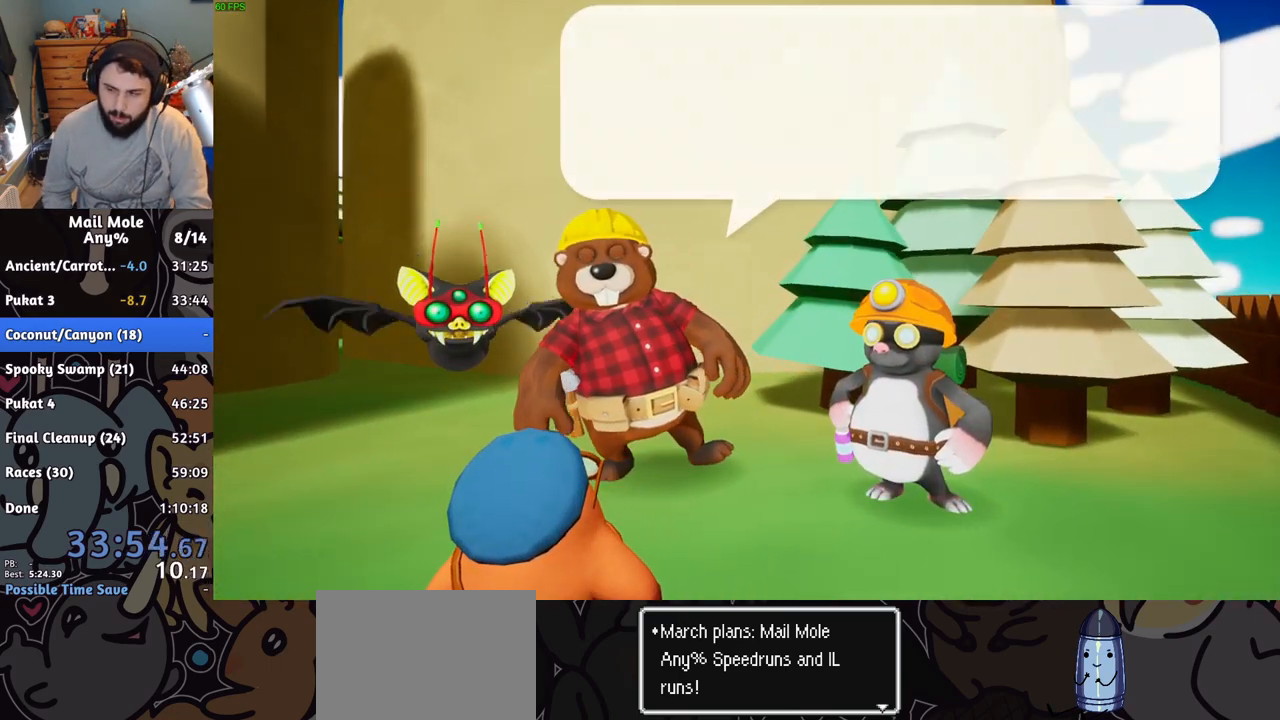
{"buttons": ["CROSS"], "left_stick": "center", "events": [[84, "CROSS", "up"], [167, "CROSS", "down"], [234, "CROSS", "up"], [300, "CROSS", "down"], [384, "CROSS", "up"], [467, "CROSS", "down"]]}
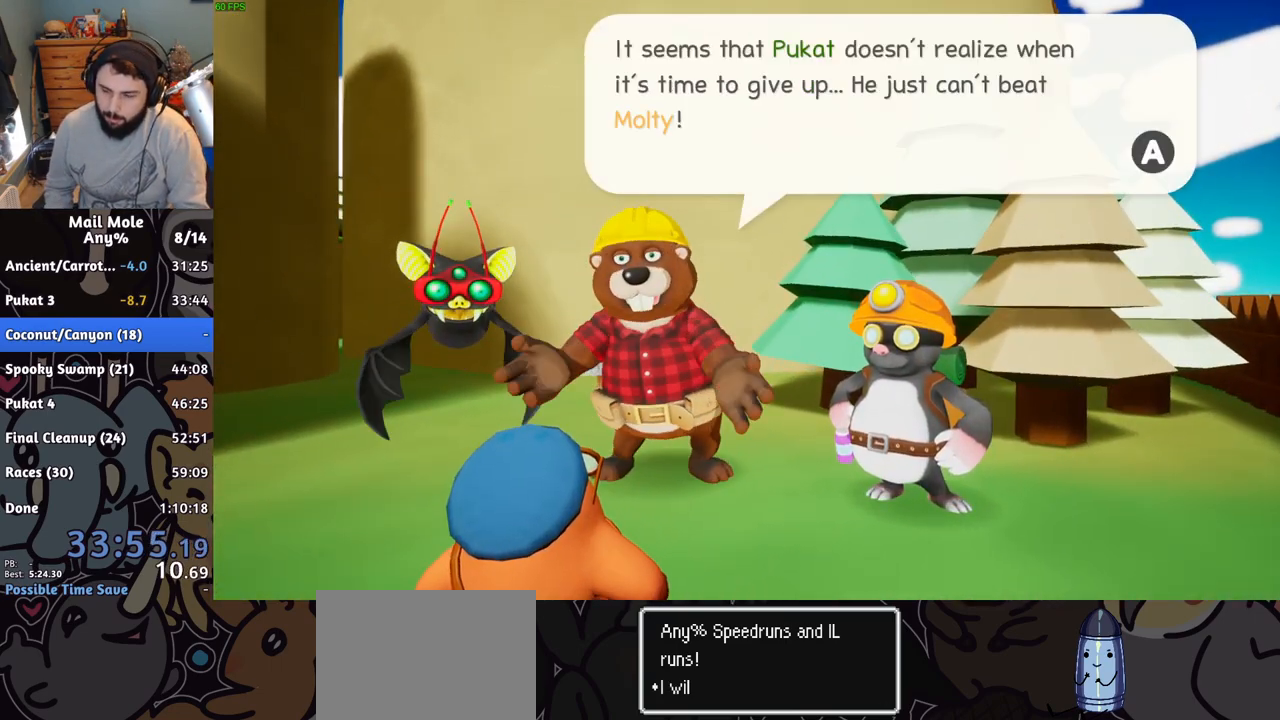
{"buttons": [], "left_stick": "center", "events": [[33, "CROSS", "up"], [116, "CROSS", "down"], [183, "CROSS", "up"], [267, "CROSS", "down"], [333, "CROSS", "up"], [417, "CROSS", "down"], [483, "CROSS", "up"]]}
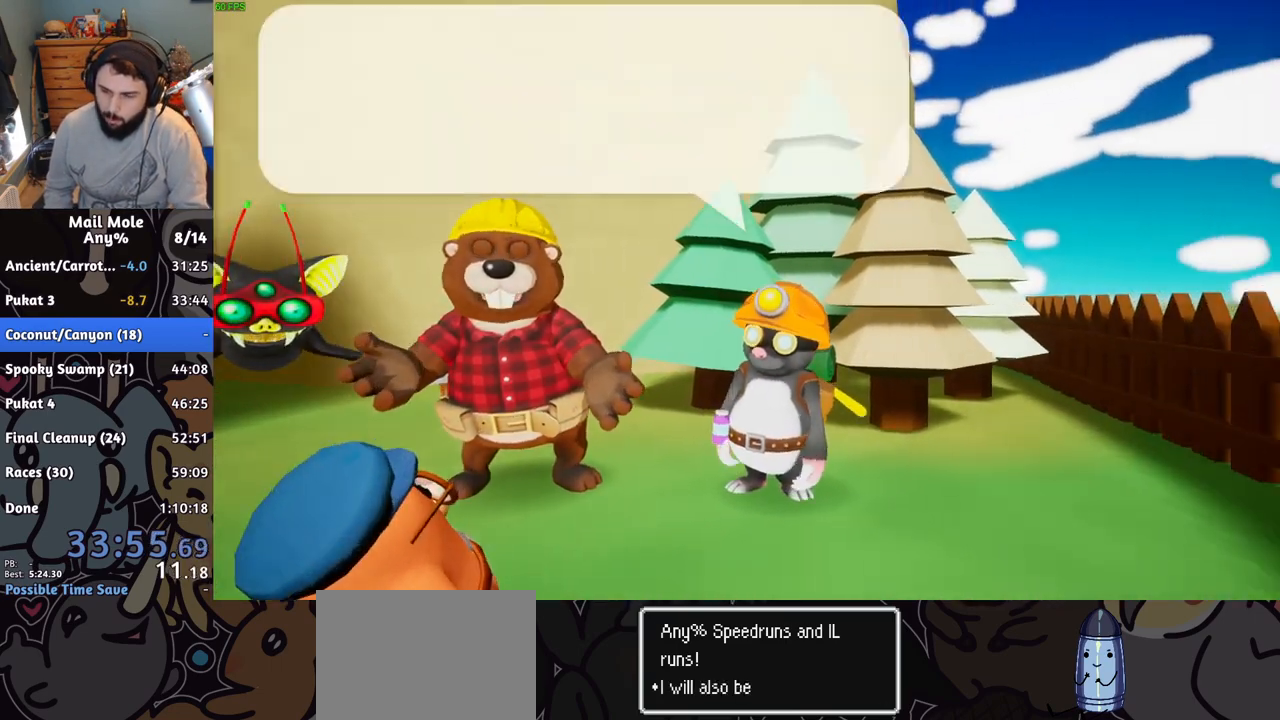
{"buttons": [], "left_stick": "center", "events": [[67, "CROSS", "down"], [150, "CROSS", "up"], [234, "CROSS", "down"], [284, "CROSS", "up"]]}
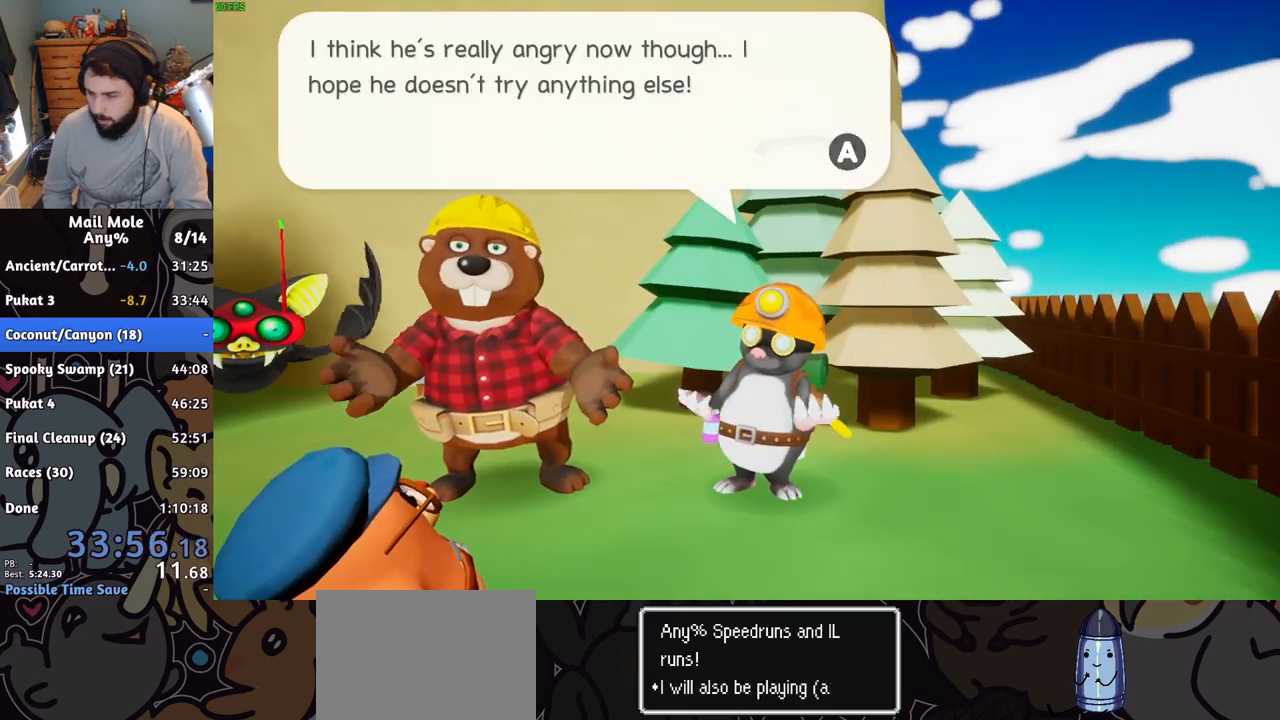
{"buttons": [], "left_stick": "center", "events": [[400, "CROSS", "down"], [483, "CROSS", "up"]]}
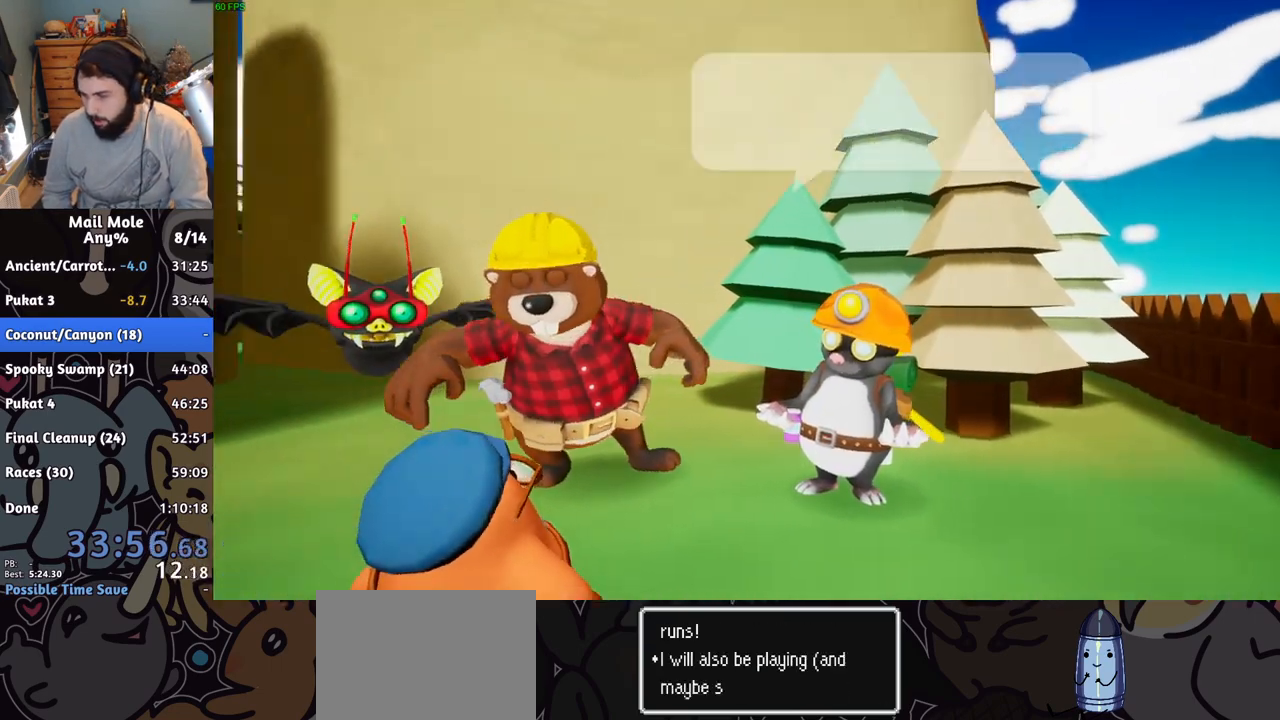
{"buttons": [], "left_stick": "center", "events": [[67, "CROSS", "down"], [150, "CROSS", "up"], [234, "CROSS", "down"], [317, "CROSS", "up"], [401, "CROSS", "down"], [467, "CROSS", "up"]]}
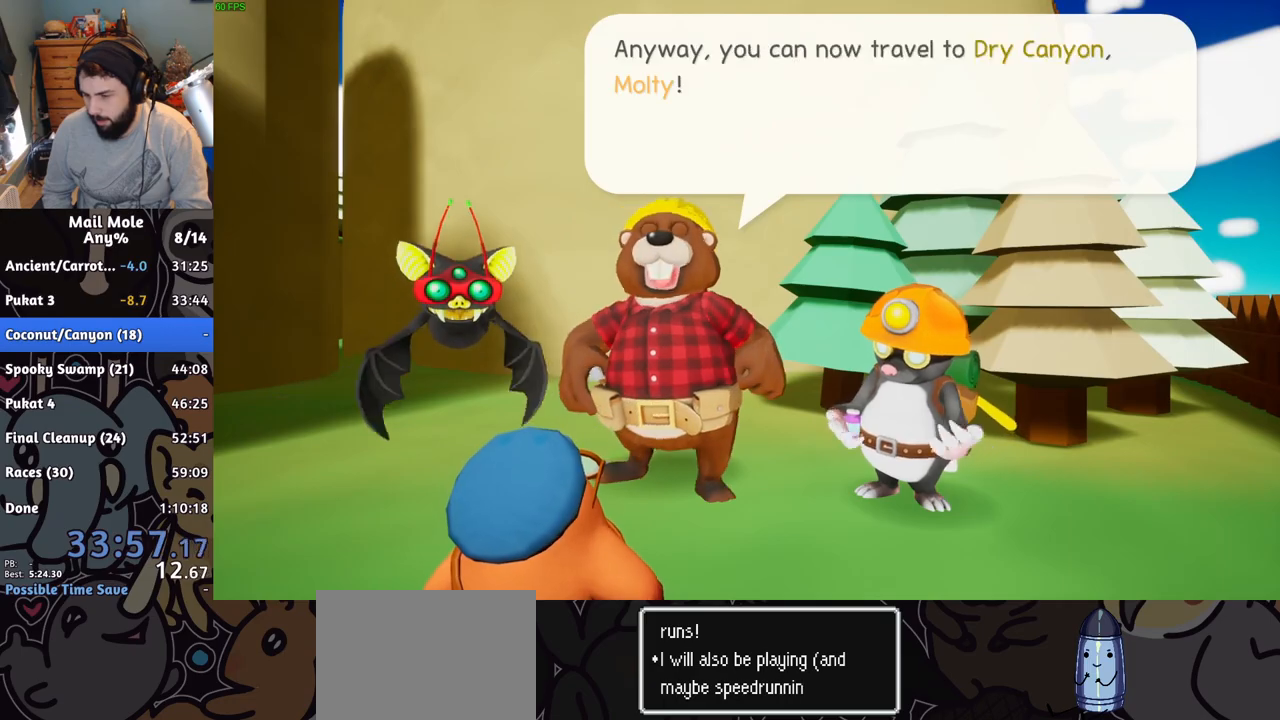
{"buttons": ["CROSS"], "left_stick": "center", "events": [[50, "CROSS", "down"], [116, "CROSS", "up"], [200, "CROSS", "down"], [283, "CROSS", "up"], [350, "CROSS", "down"], [417, "CROSS", "up"], [483, "CROSS", "down"]]}
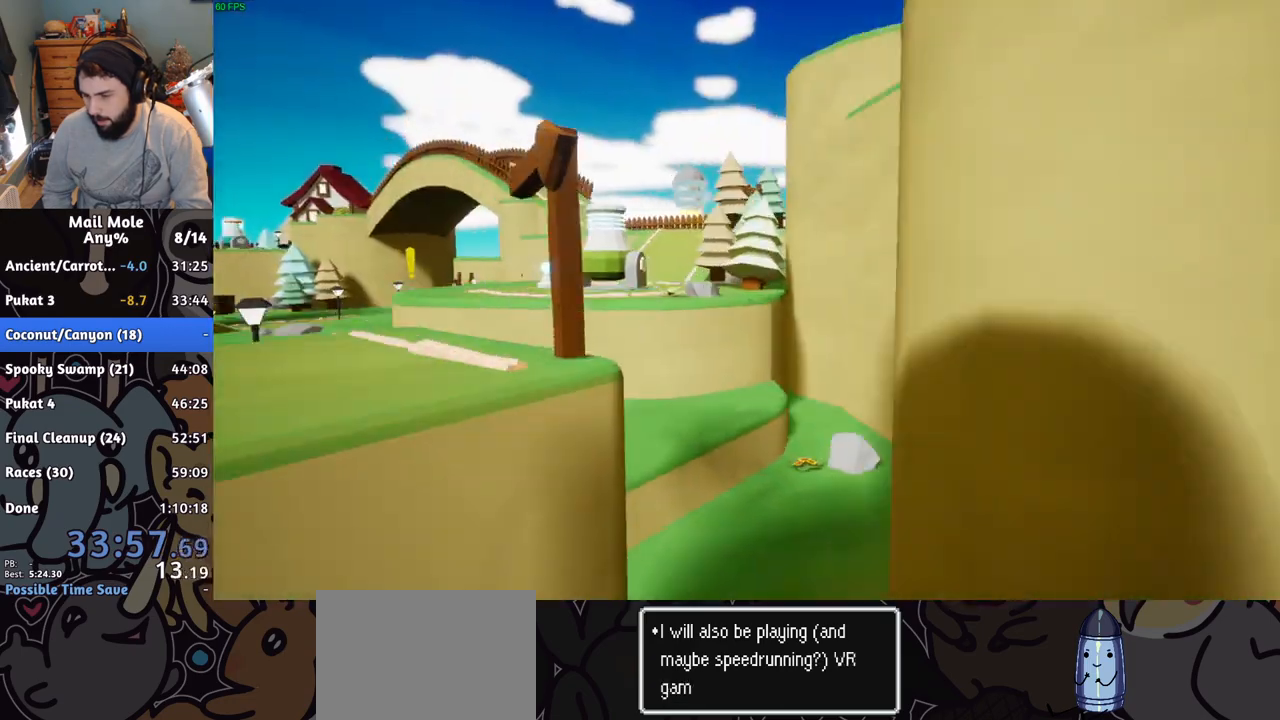
{"buttons": [], "left_stick": "center", "events": [[50, "CROSS", "up"], [134, "CROSS", "down"], [217, "CROSS", "up"], [317, "CROSS", "down"], [384, "CROSS", "up"]]}
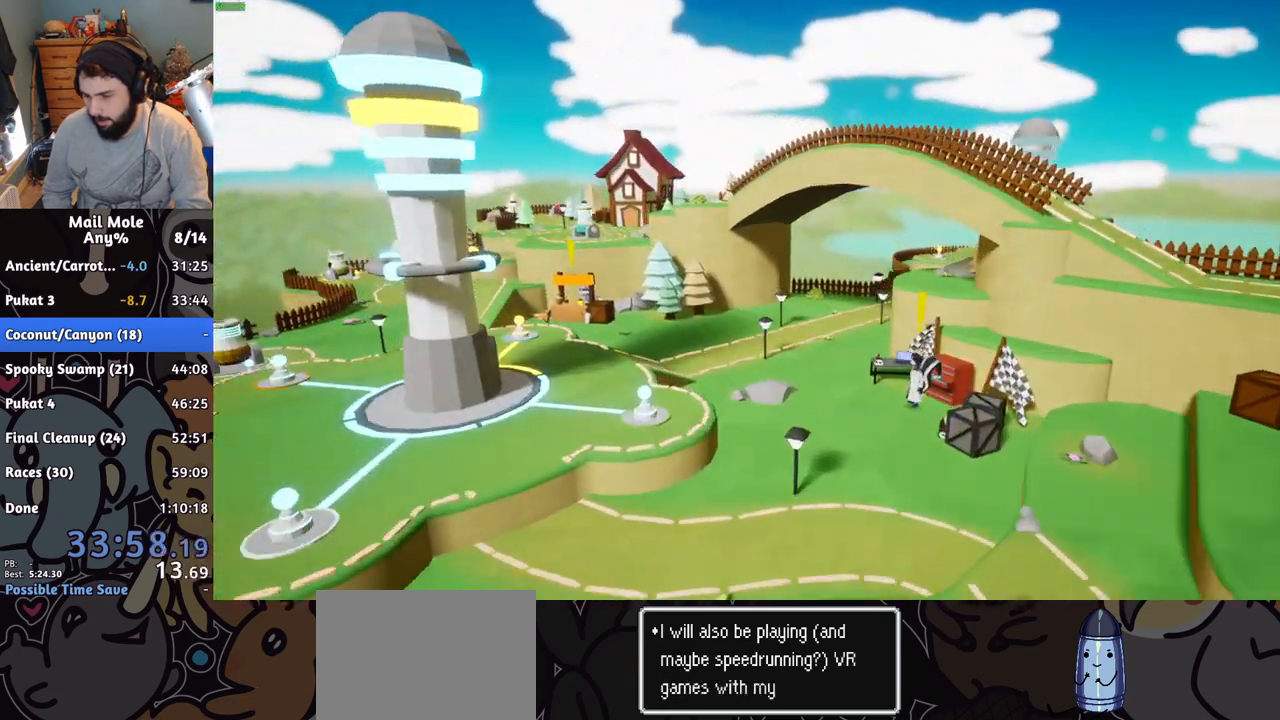
{"buttons": ["CROSS"], "left_stick": "center", "events": [[166, "CROSS", "down"], [233, "CROSS", "up"], [317, "CROSS", "down"], [400, "CROSS", "up"], [500, "CROSS", "down"]]}
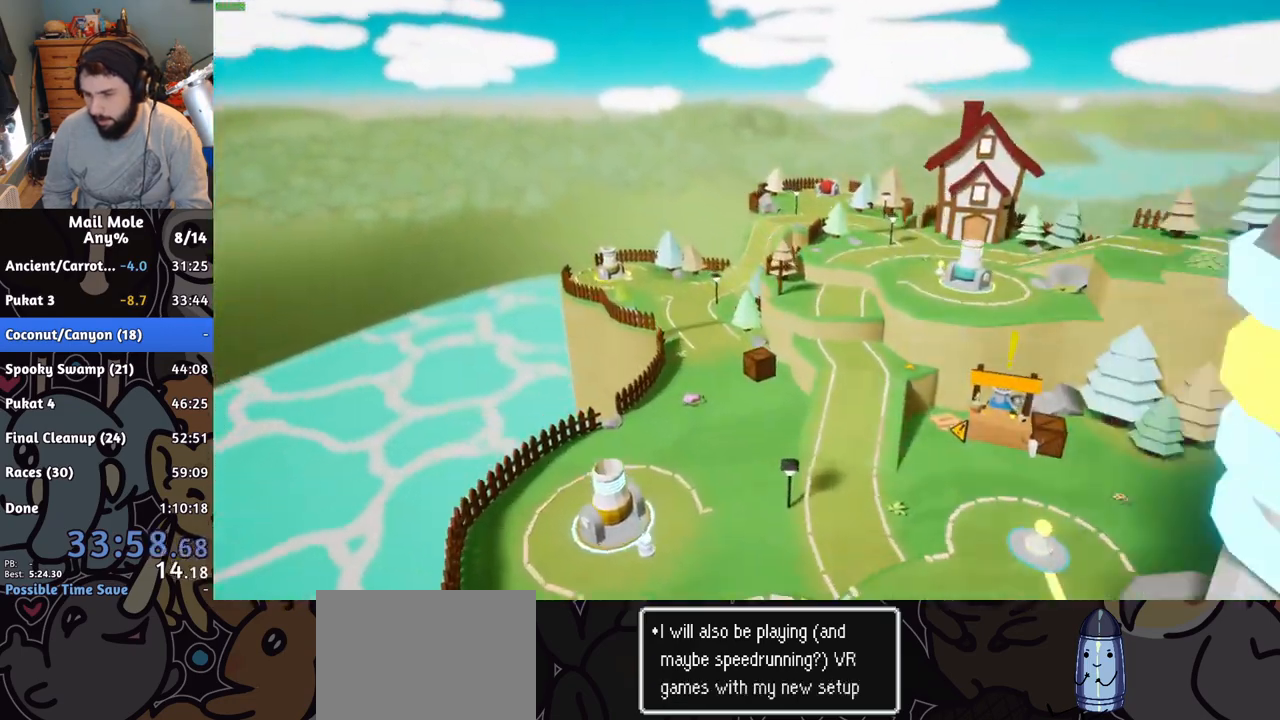
{"buttons": ["CROSS"], "left_stick": "center", "events": [[67, "CROSS", "up"], [150, "CROSS", "down"], [234, "CROSS", "up"], [317, "CROSS", "down"], [401, "CROSS", "up"], [484, "CROSS", "down"]]}
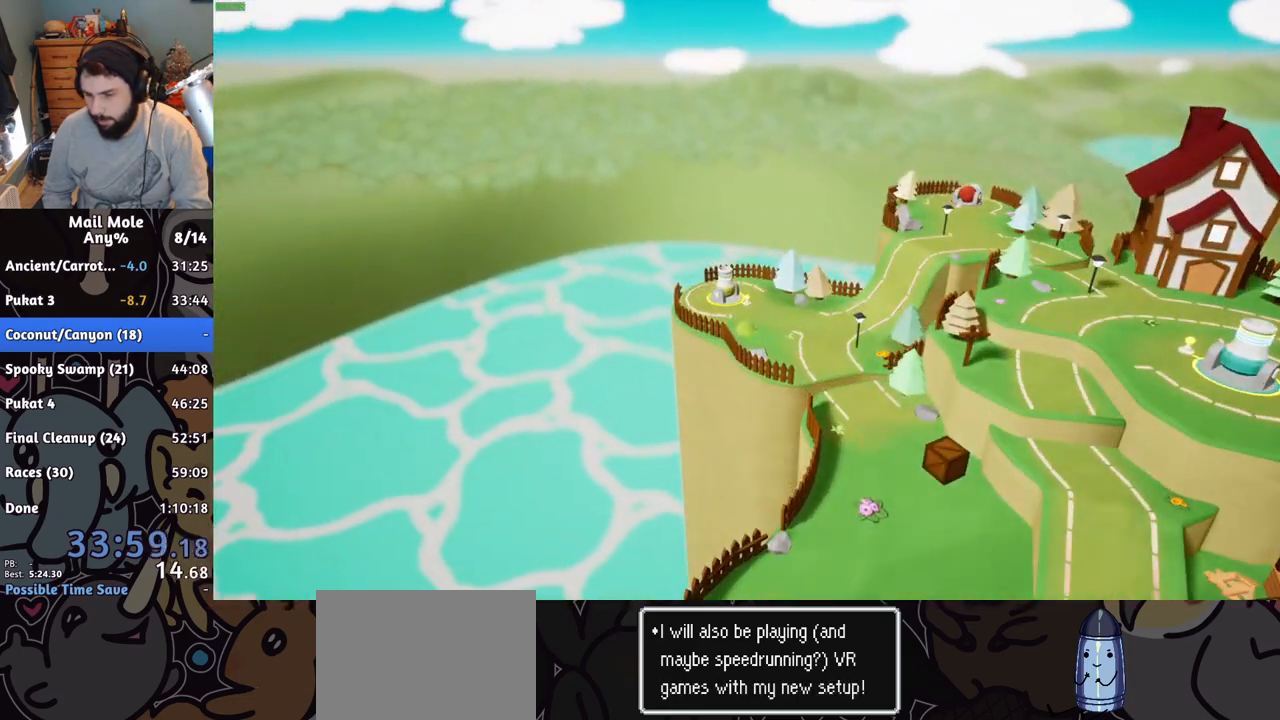
{"buttons": ["CROSS"], "left_stick": "center", "events": [[83, "CROSS", "up"], [166, "CROSS", "down"], [233, "CROSS", "up"], [333, "CROSS", "down"], [400, "CROSS", "up"], [467, "CROSS", "down"]]}
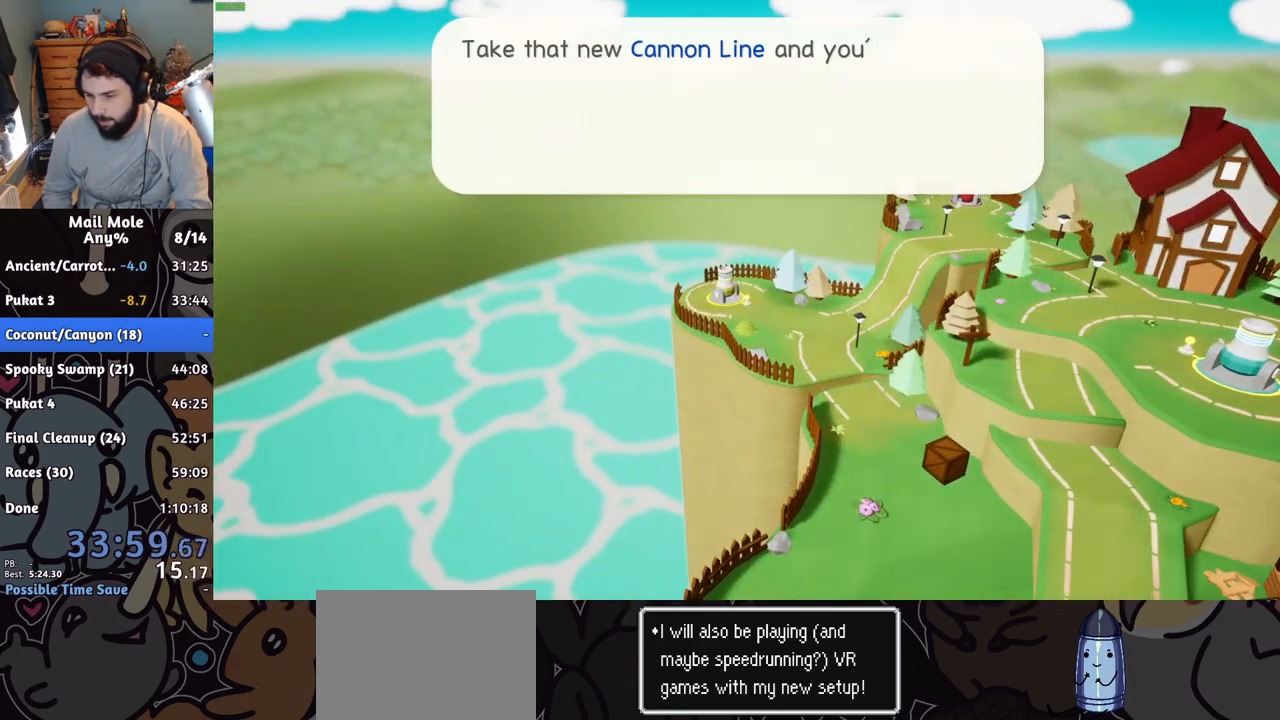
{"buttons": [], "left_stick": "center", "events": [[34, "CROSS", "up"], [267, "CROSS", "down"], [317, "CROSS", "up"], [401, "CROSS", "down"], [467, "CROSS", "up"]]}
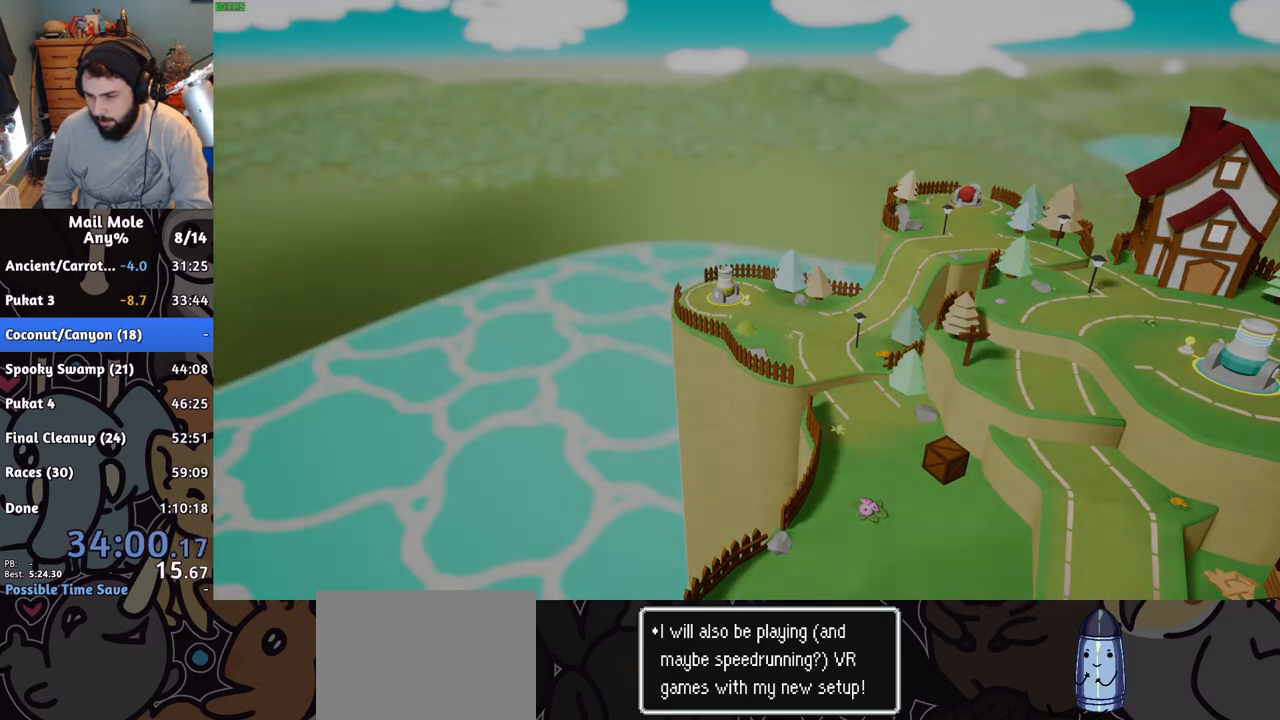
{"buttons": [], "left_stick": "center", "events": [[50, "CROSS", "down"], [100, "CROSS", "up"]]}
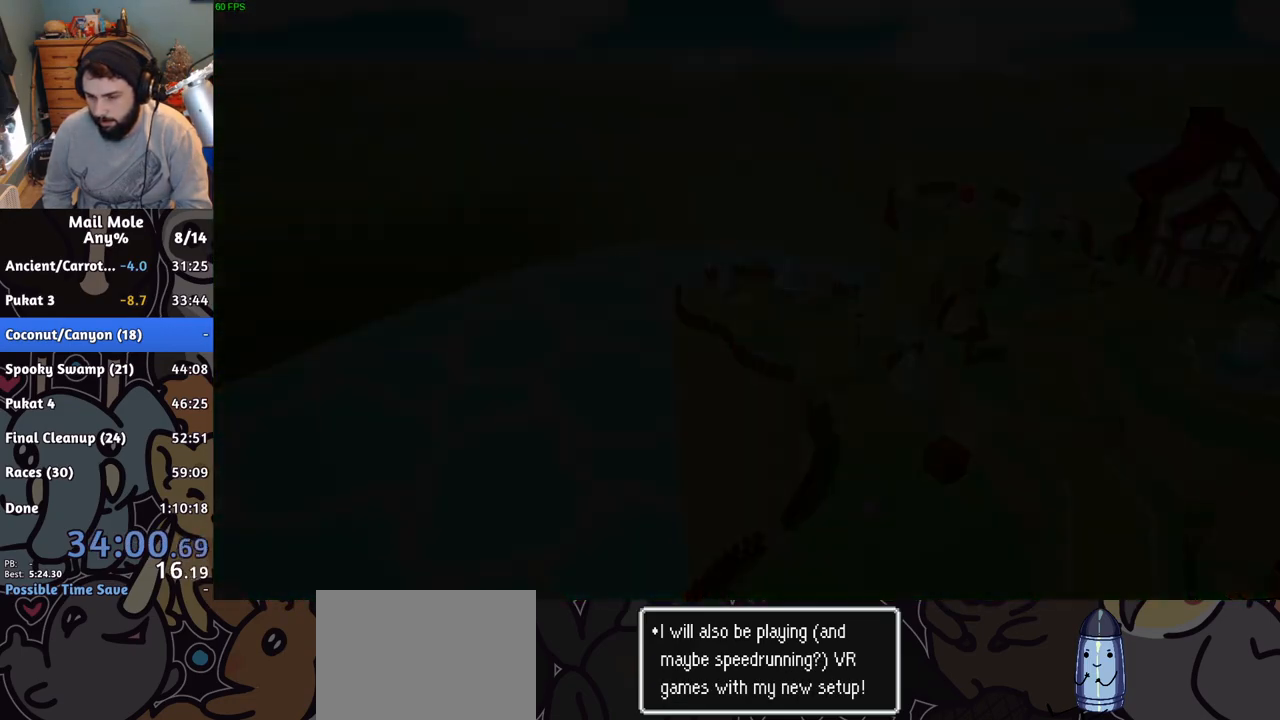
{"buttons": [], "left_stick": "center", "events": []}
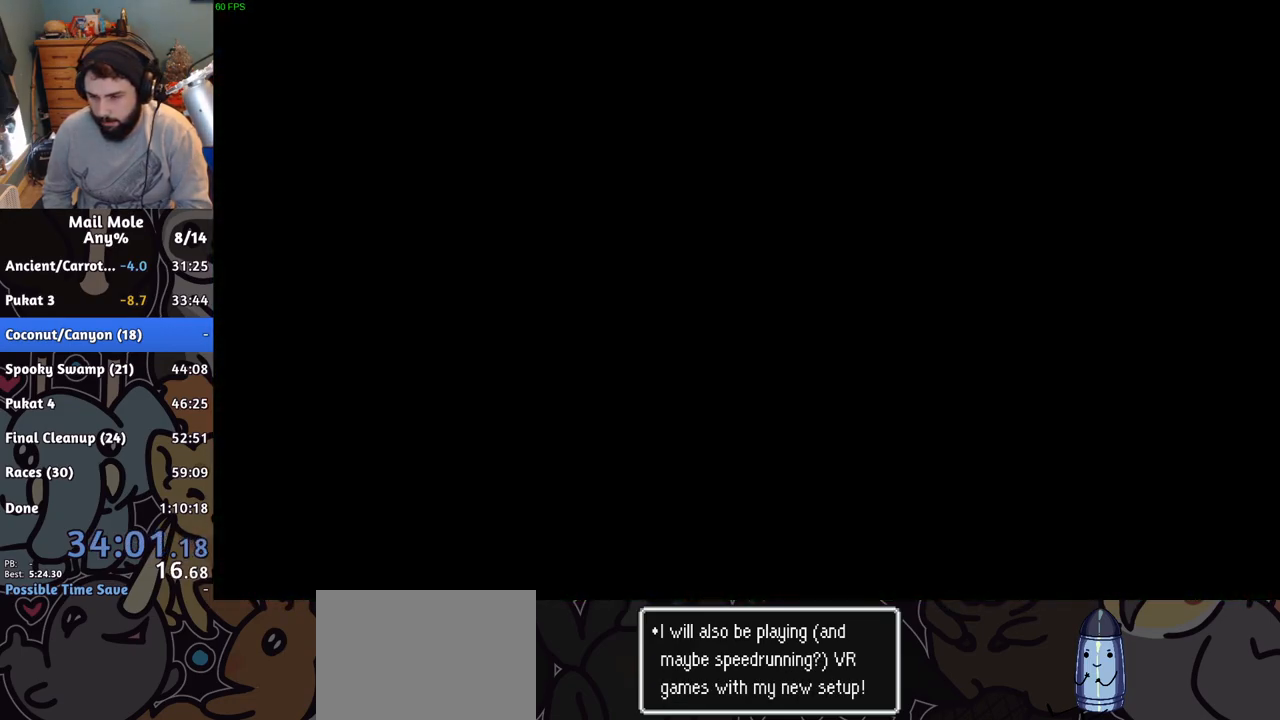
{"buttons": [], "left_stick": "center", "events": []}
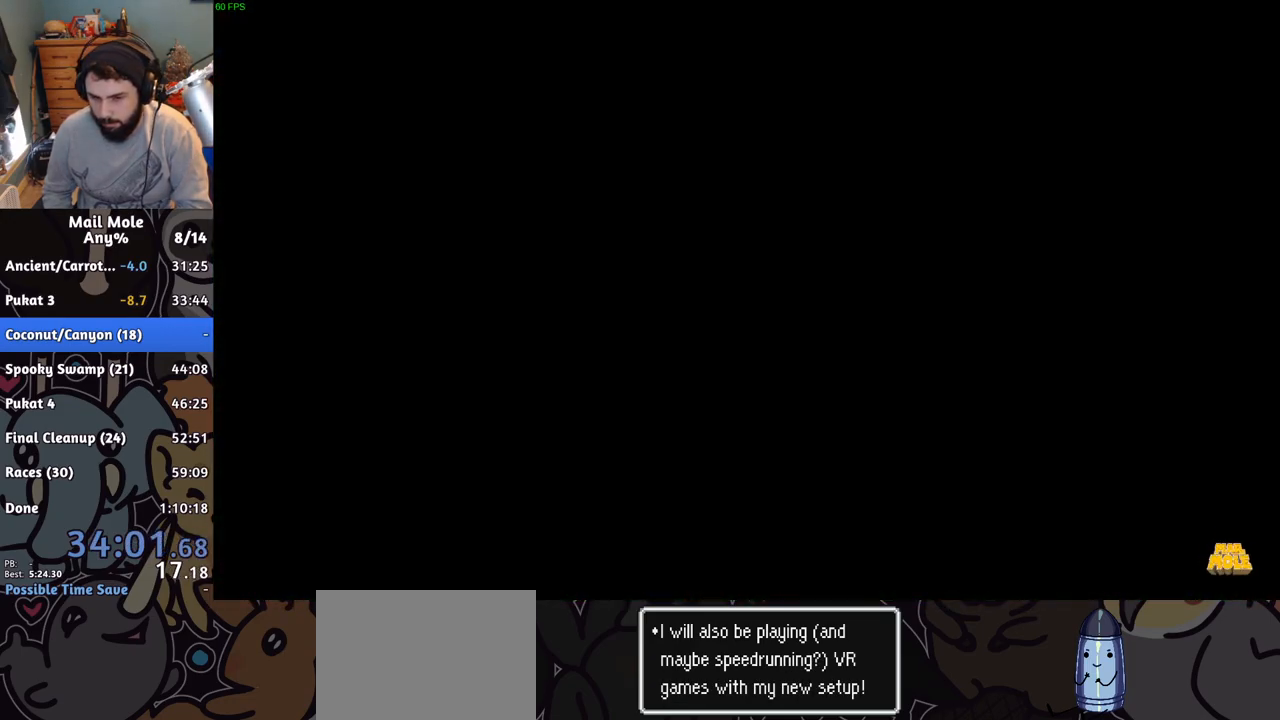
{"buttons": ["CROSS"], "left_stick": "center", "events": [[417, "CROSS", "down"]]}
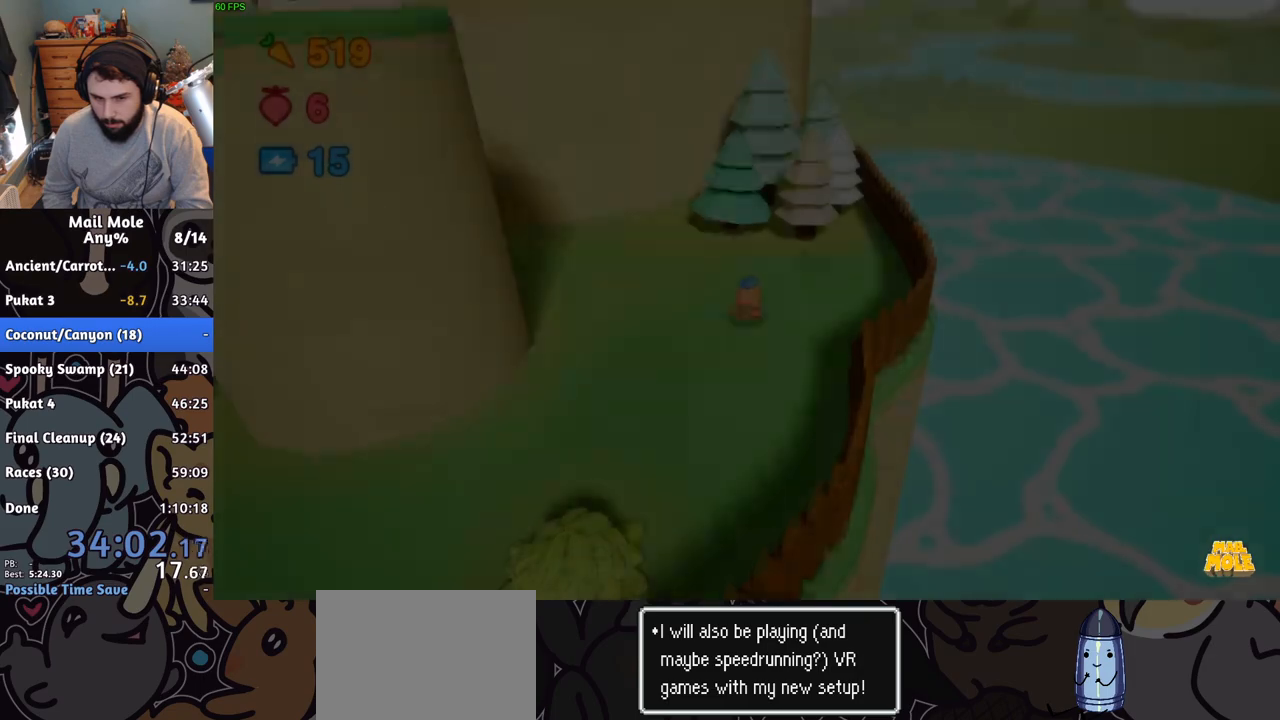
{"buttons": ["CROSS"], "left_stick": "down-left", "events": [[133, "CROSS", "up"], [200, "left_stick", "down-left"], [500, "CROSS", "down"]]}
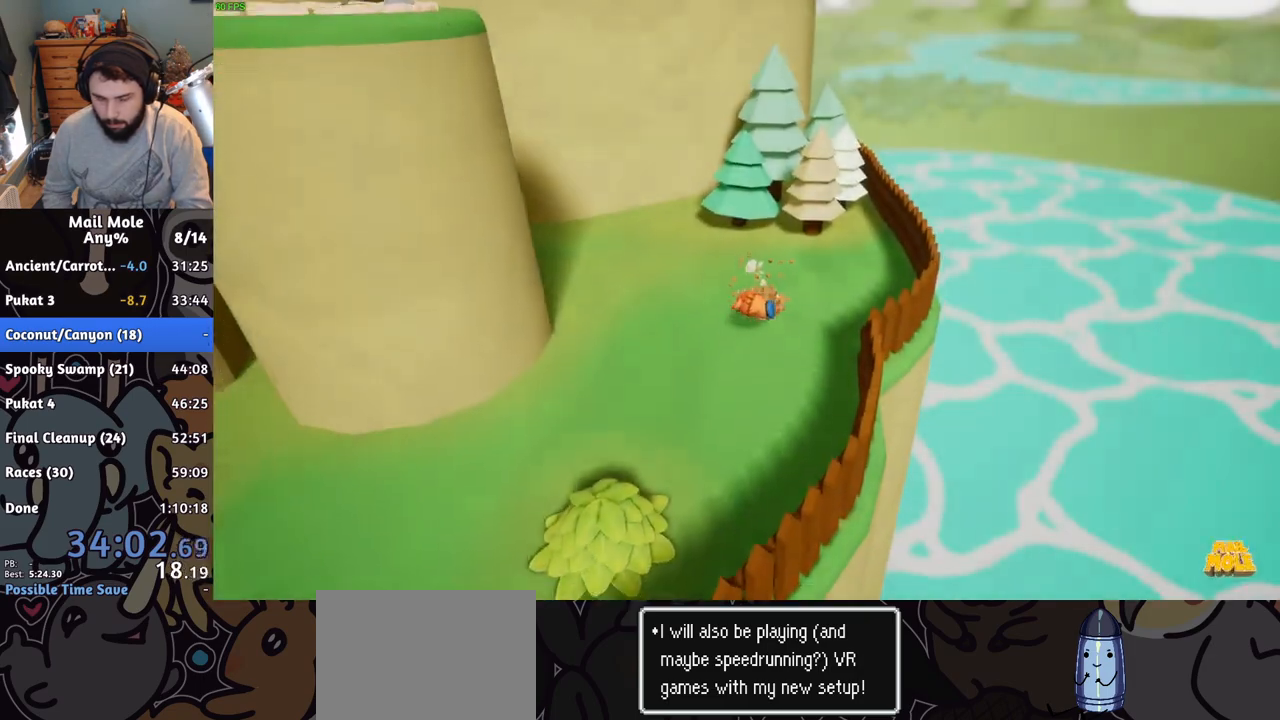
{"buttons": ["CROSS", "SQUARE"], "left_stick": "left", "events": [[17, "SQUARE", "down"], [434, "left_stick", "left"]]}
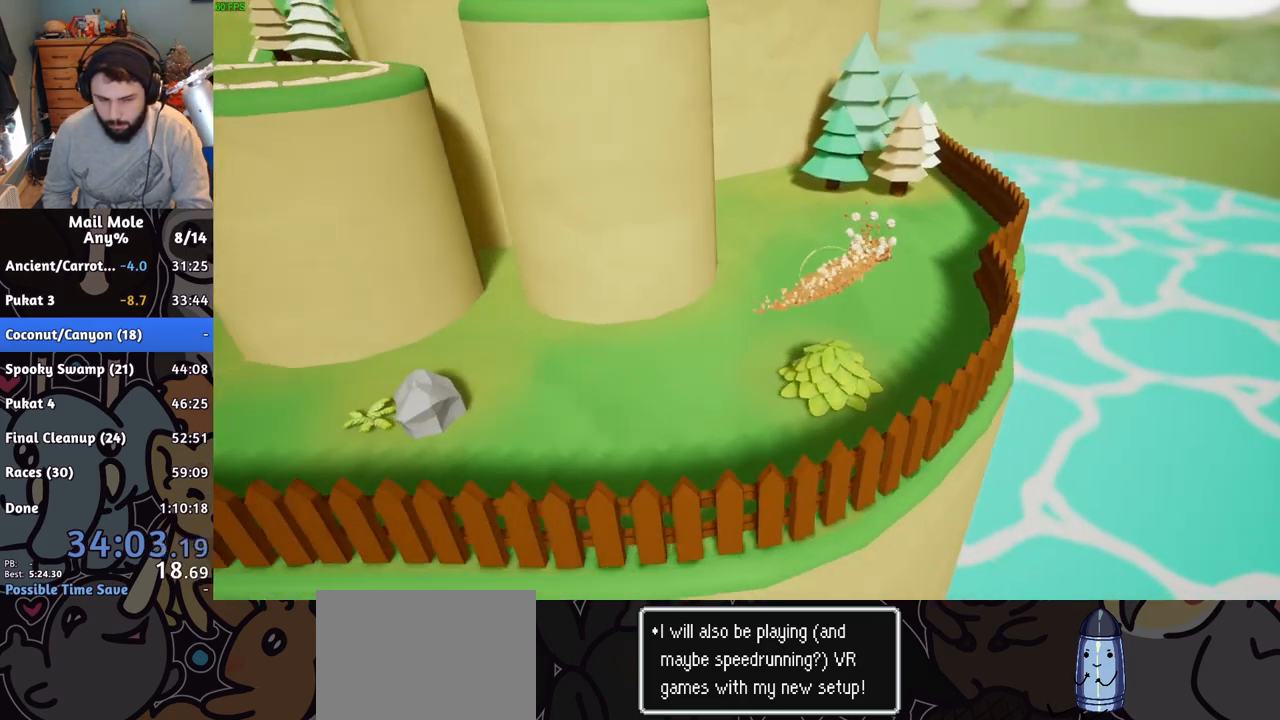
{"buttons": [], "left_stick": "down-left", "events": [[16, "CROSS", "up"], [33, "SQUARE", "up"], [217, "left_stick", "down-left"]]}
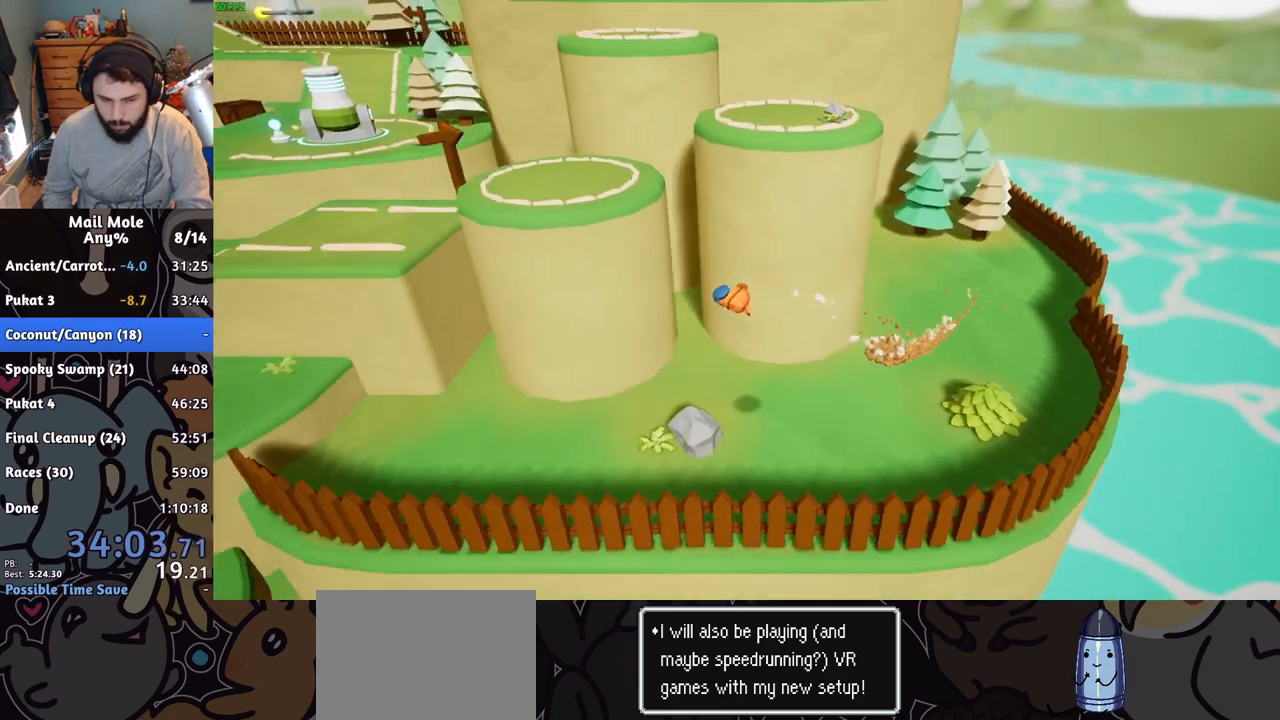
{"buttons": [], "left_stick": "up-right", "events": [[34, "left_stick", "up-left"], [100, "left_stick", "up"], [417, "left_stick", "up-right"]]}